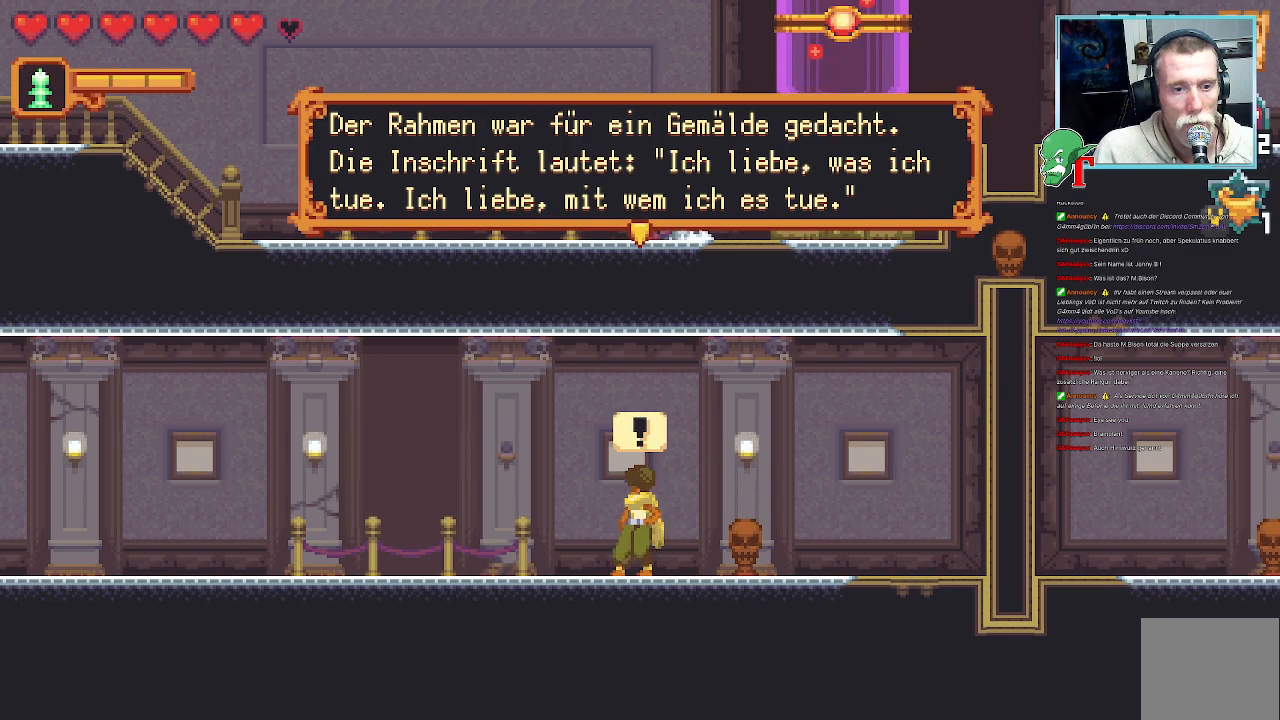
Gameplay with a controller (PlayStation layout); each line is a JSON object with the inputs held at the frame after it. "events" lists button and stick changes between this image and that frame as [ms after this image, input, new state], when the widget could be followed in between.
{"buttons": [], "left_stick": "center", "right_stick": "center", "events": [[285, "CROSS", "down"], [504, "CROSS", "up"]]}
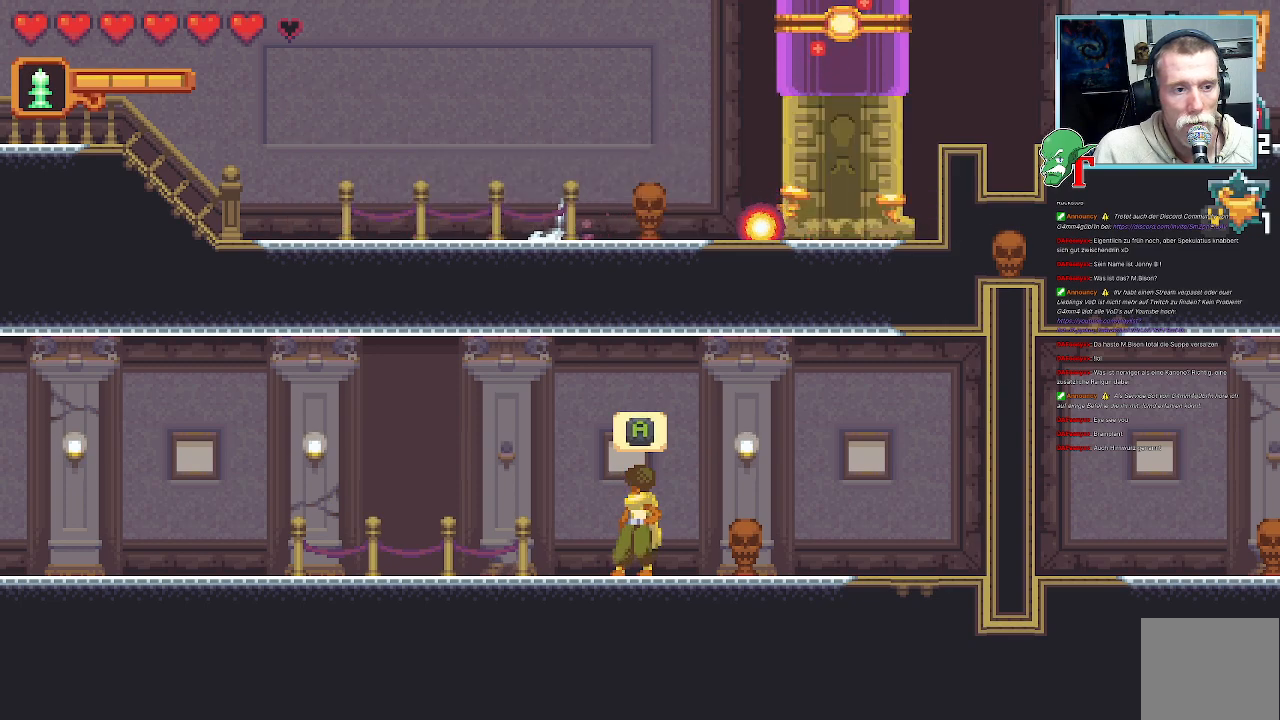
{"buttons": [], "left_stick": "right", "right_stick": "center", "events": [[503, "left_stick", "right"]]}
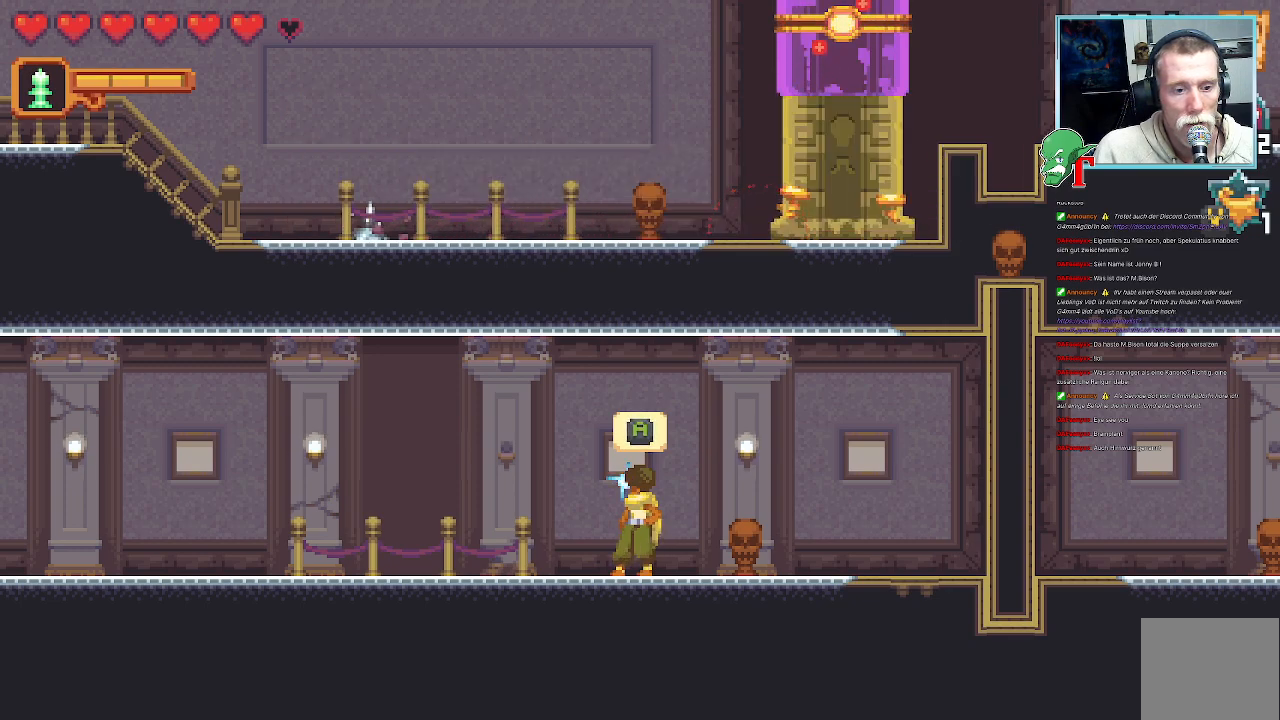
{"buttons": [], "left_stick": "up-right", "right_stick": "center", "events": [[17, "left_stick", "up-right"]]}
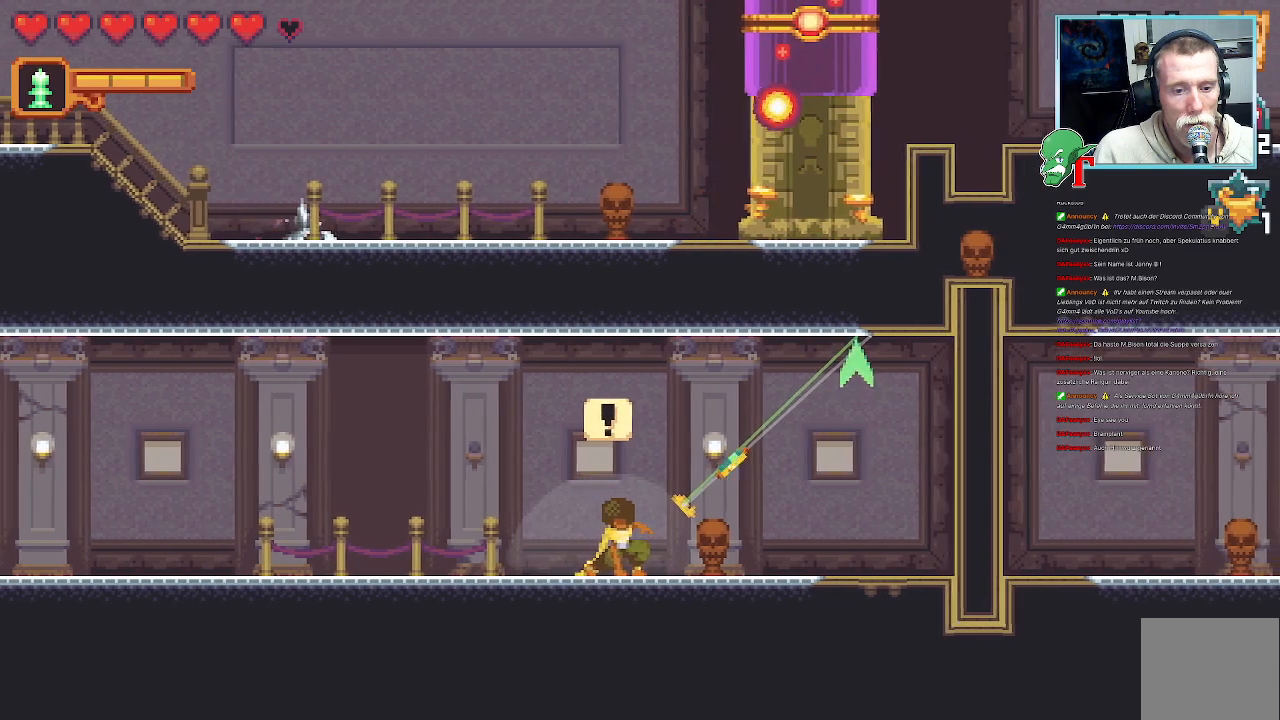
{"buttons": [], "left_stick": "down-right", "right_stick": "center", "events": [[34, "CROSS", "down"], [219, "CROSS", "up"], [269, "left_stick", "down-right"]]}
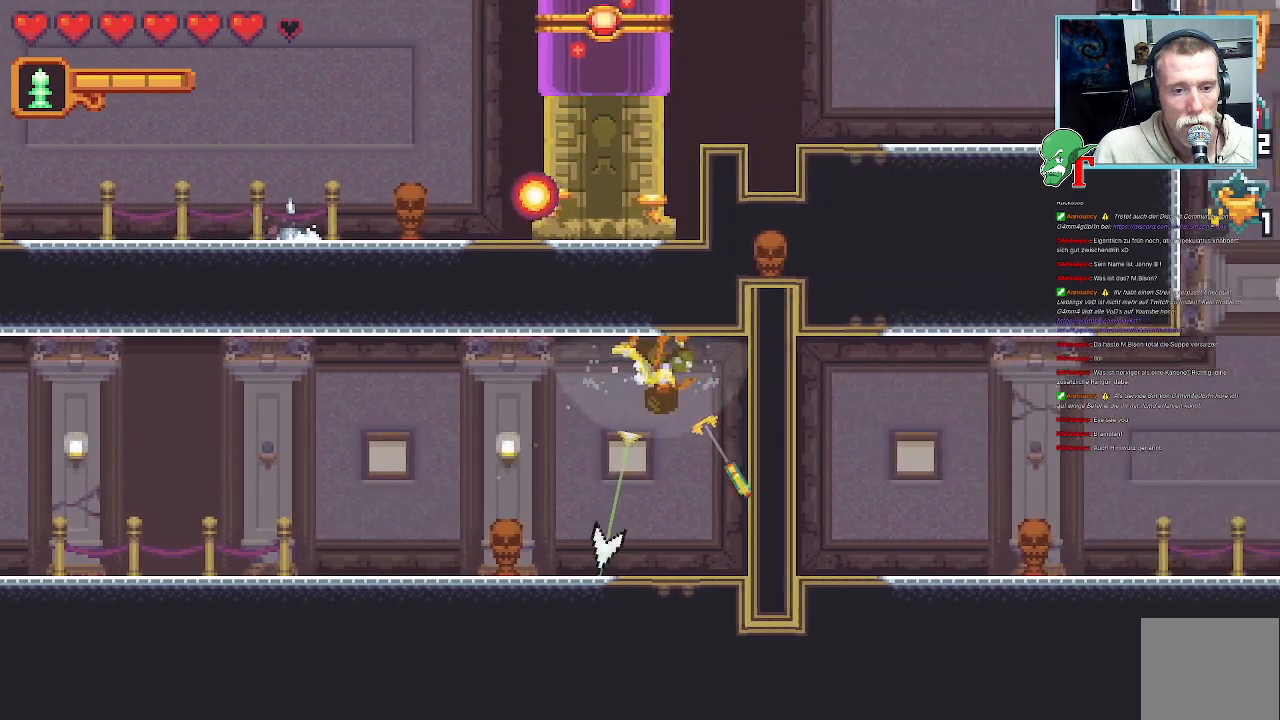
{"buttons": ["CROSS"], "left_stick": "down-right", "right_stick": "center", "events": [[386, "CROSS", "down"]]}
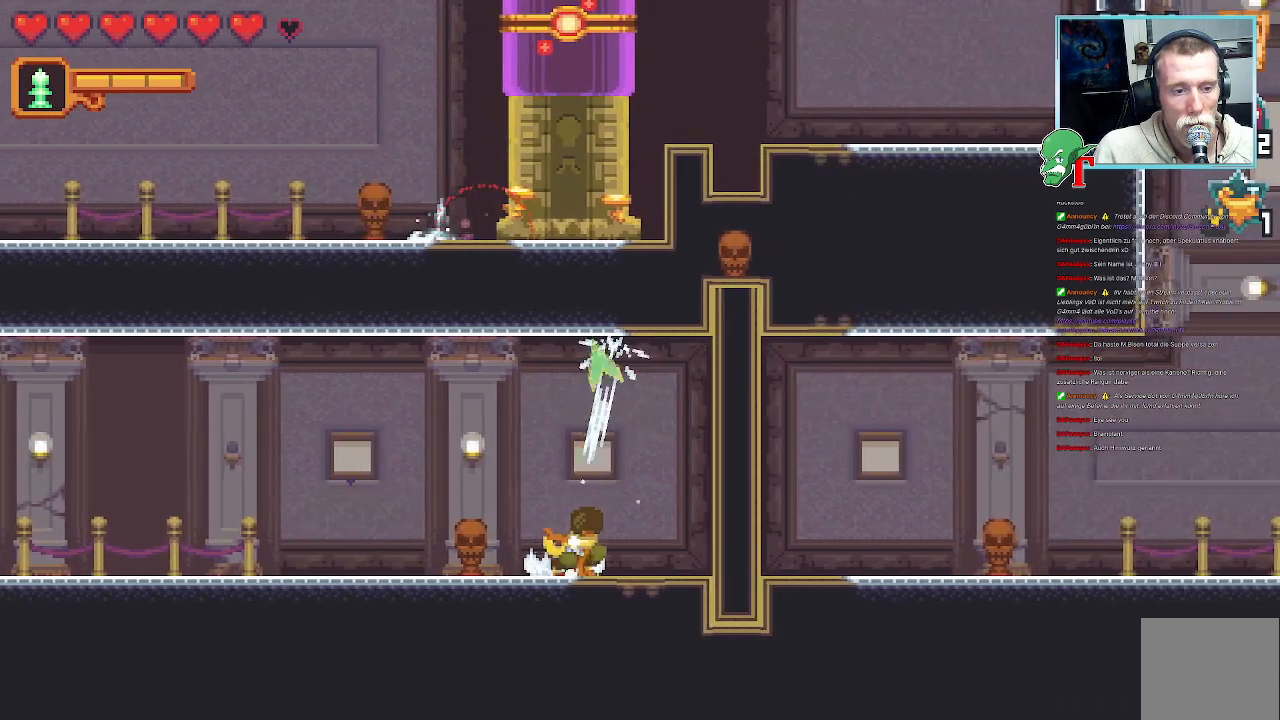
{"buttons": [], "left_stick": "up-left", "right_stick": "center", "events": [[67, "CROSS", "up"], [285, "left_stick", "left"], [369, "left_stick", "up-left"]]}
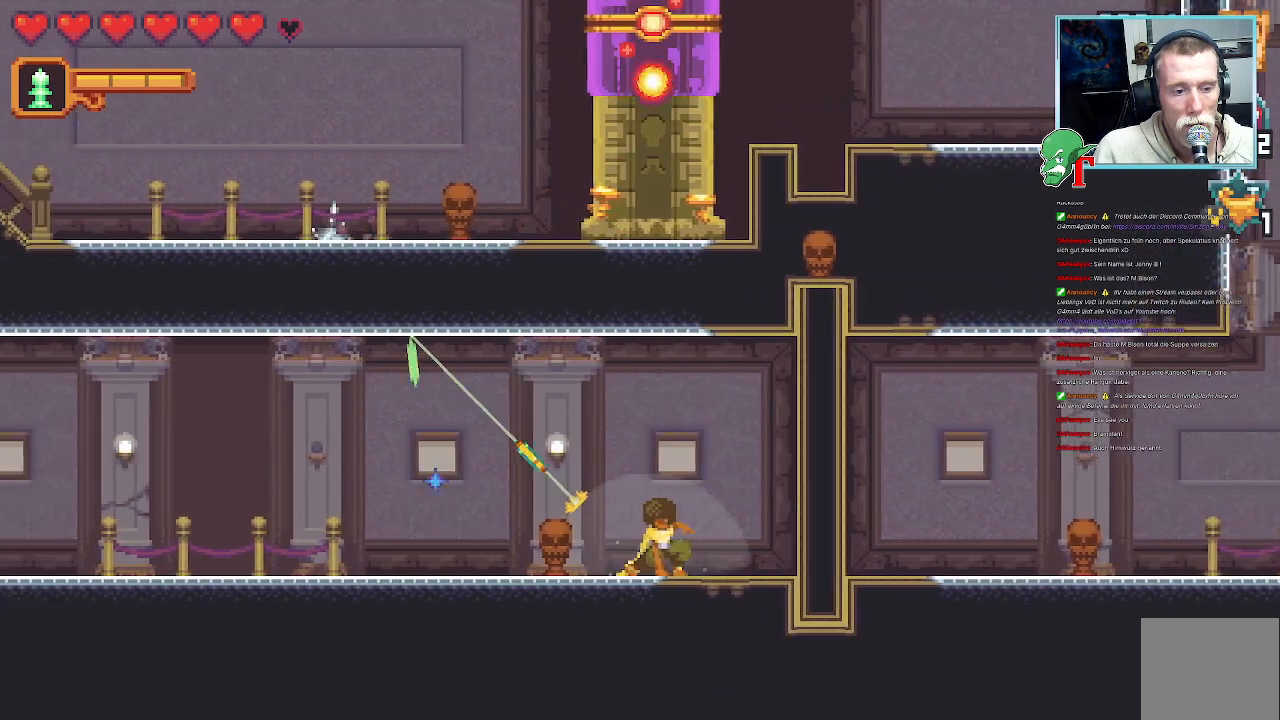
{"buttons": ["CROSS"], "left_stick": "left", "right_stick": "center", "events": [[67, "CROSS", "down"], [251, "CROSS", "up"], [285, "left_stick", "left"], [369, "CROSS", "down"]]}
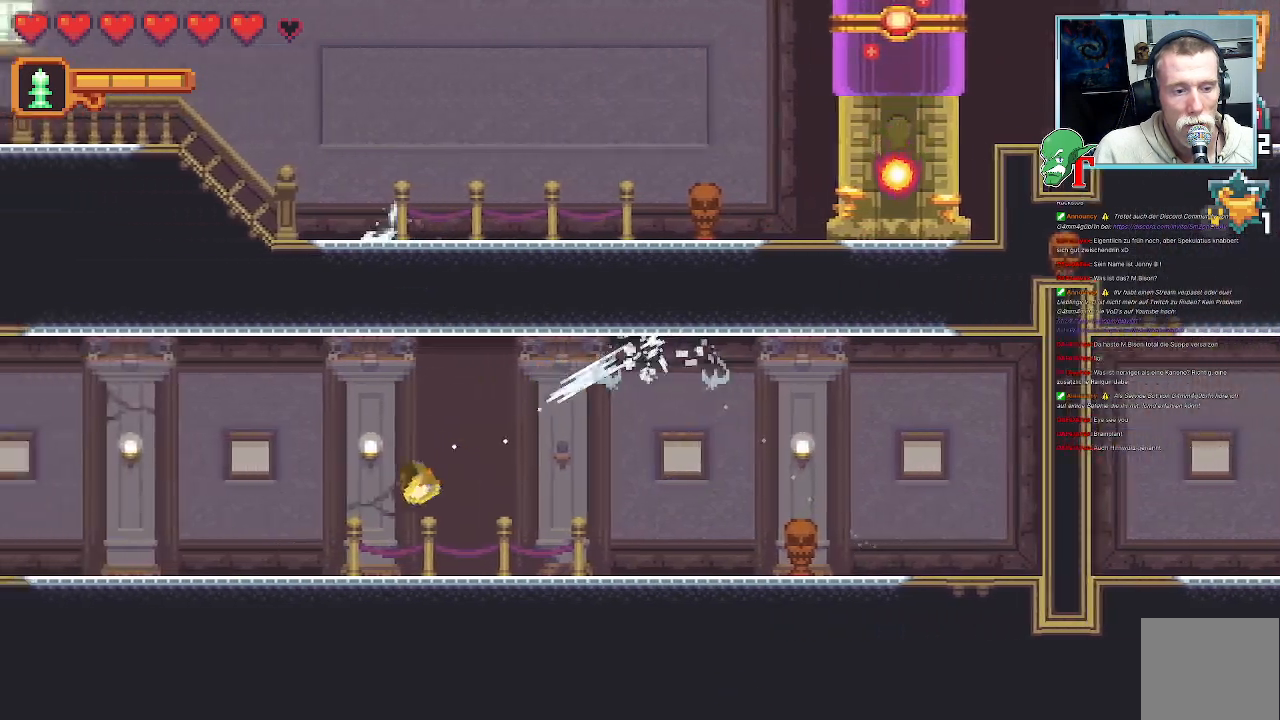
{"buttons": [], "left_stick": "left", "right_stick": "center", "events": [[51, "CROSS", "up"], [118, "left_stick", "up-left"], [168, "CROSS", "down"], [353, "CROSS", "up"], [387, "left_stick", "left"]]}
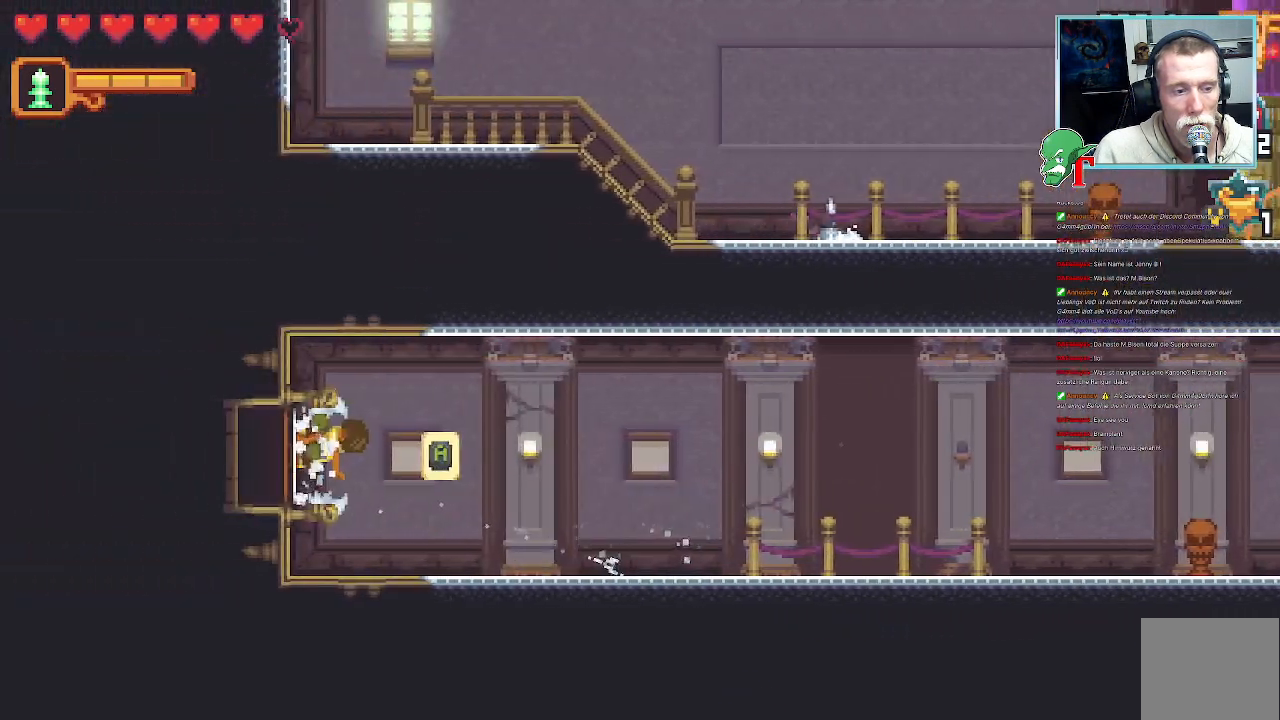
{"buttons": ["CROSS"], "left_stick": "center", "right_stick": "center", "events": [[235, "left_stick", "center"], [420, "CROSS", "down"]]}
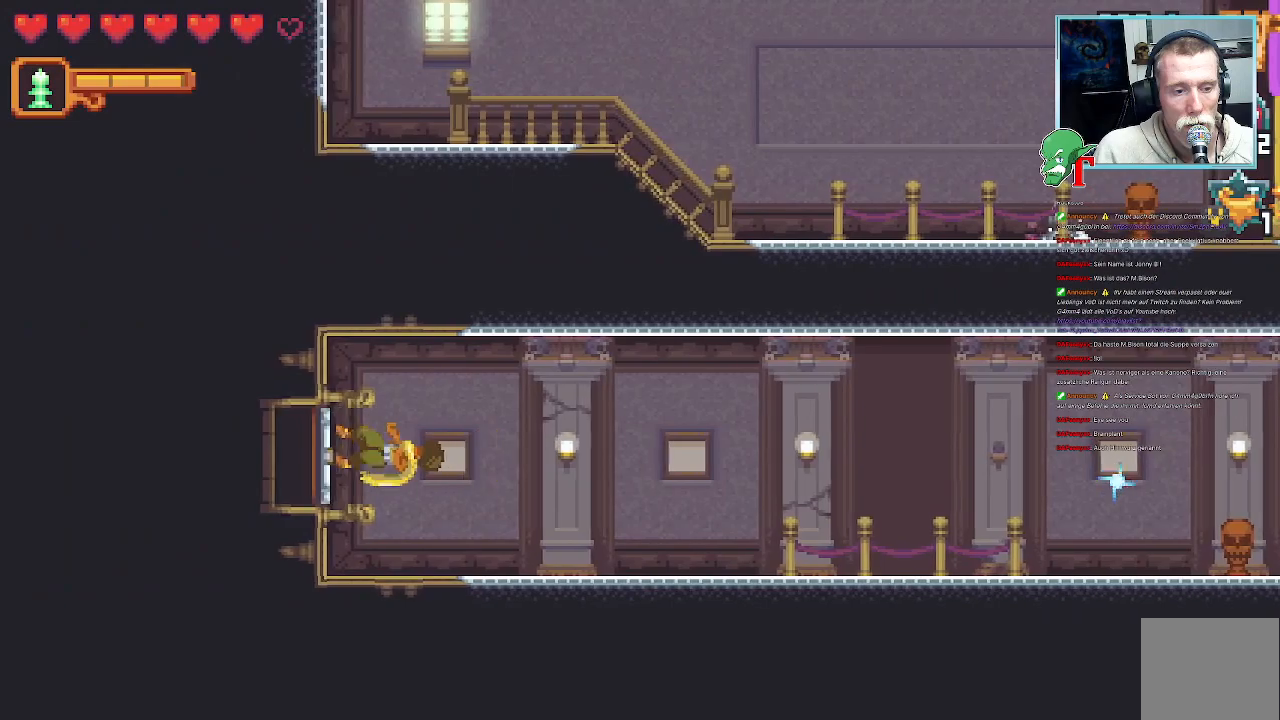
{"buttons": [], "left_stick": "center", "right_stick": "center", "events": [[84, "CROSS", "up"]]}
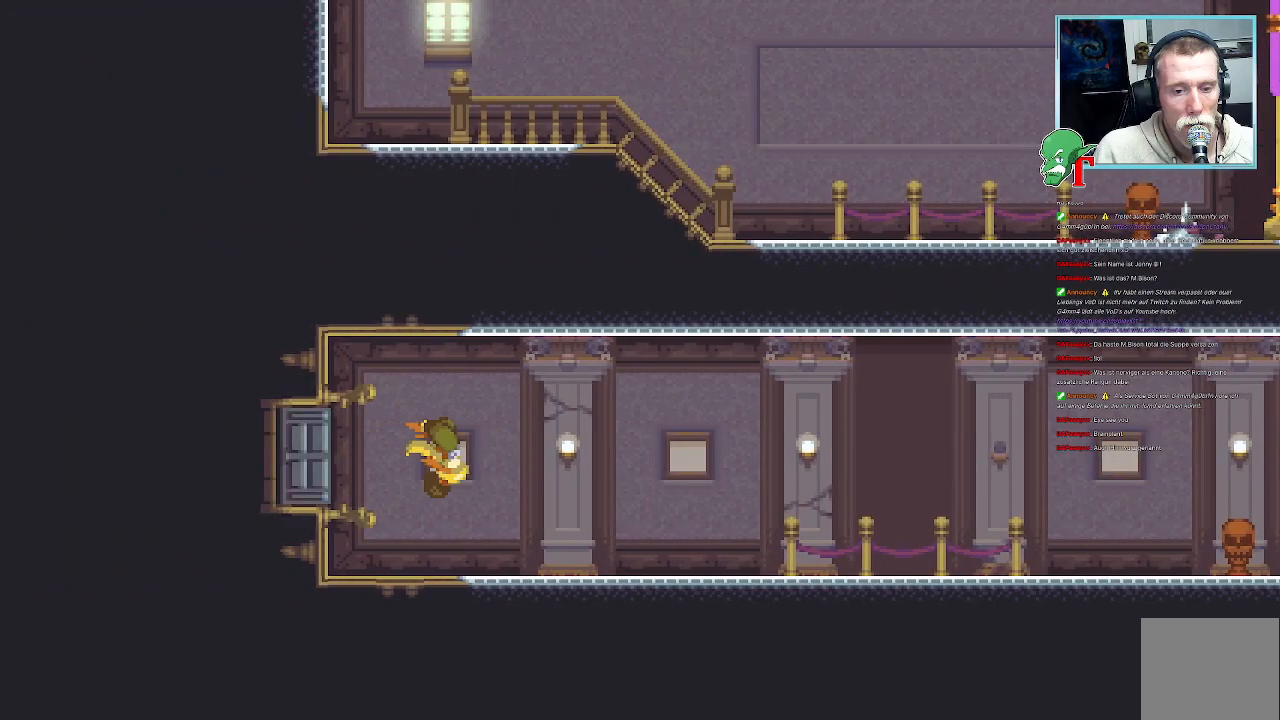
{"buttons": [], "left_stick": "center", "right_stick": "center", "events": []}
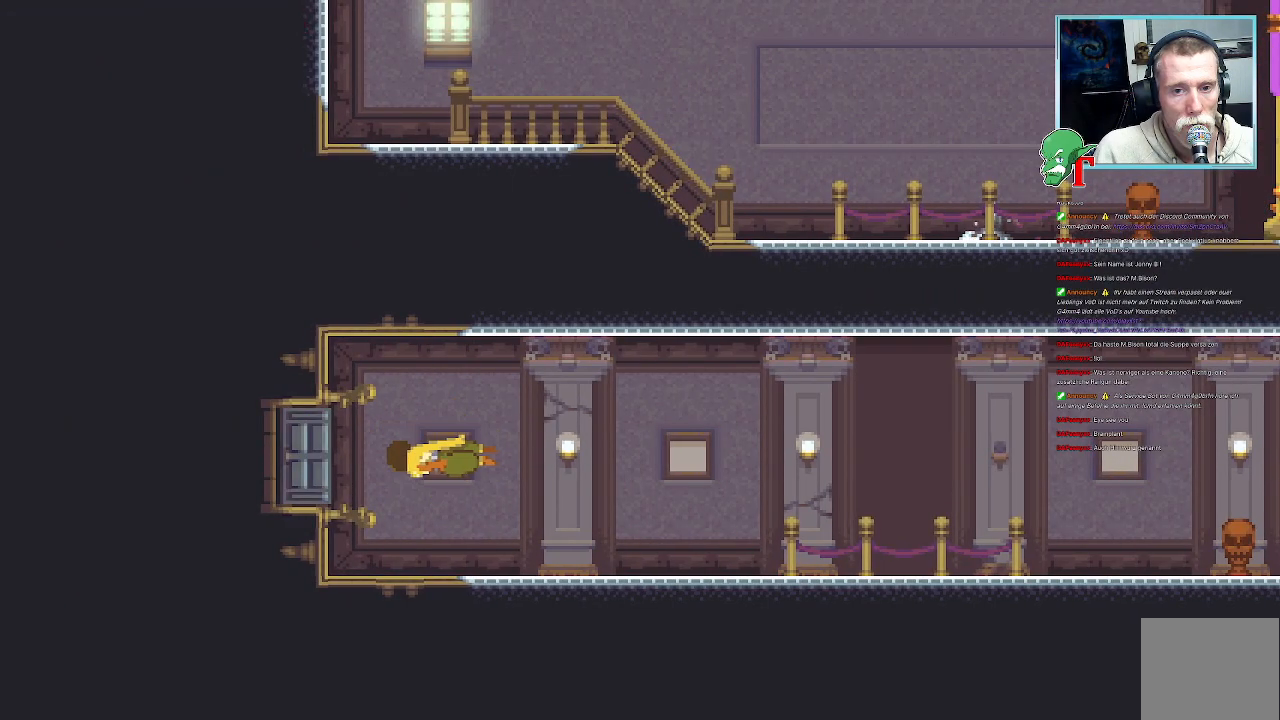
{"buttons": [], "left_stick": "center", "right_stick": "center", "events": []}
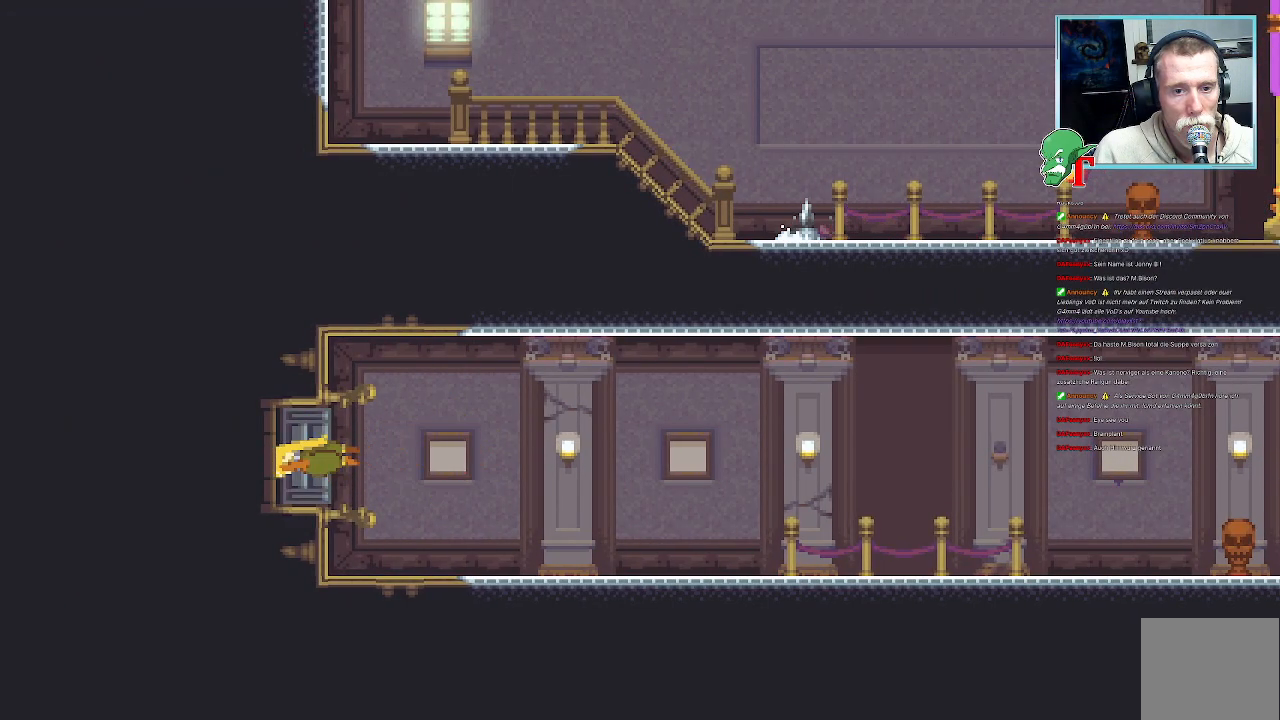
{"buttons": [], "left_stick": "center", "right_stick": "center", "events": []}
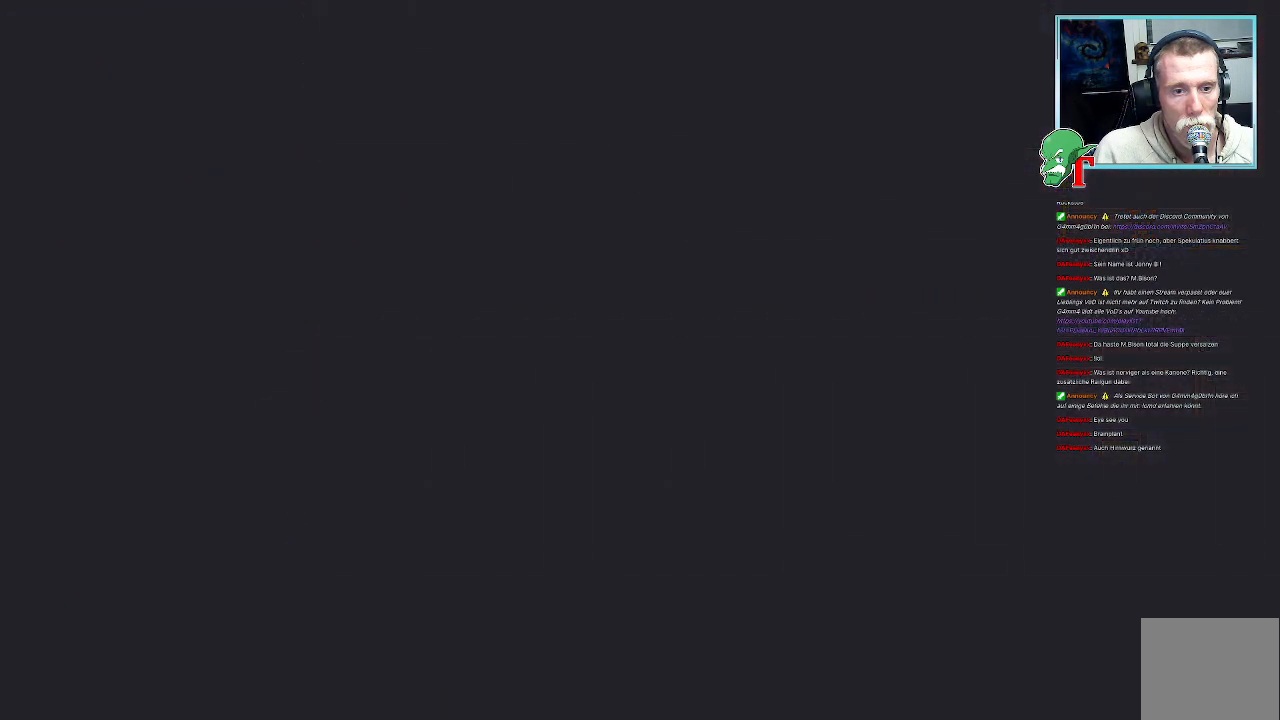
{"buttons": [], "left_stick": "center", "right_stick": "center", "events": []}
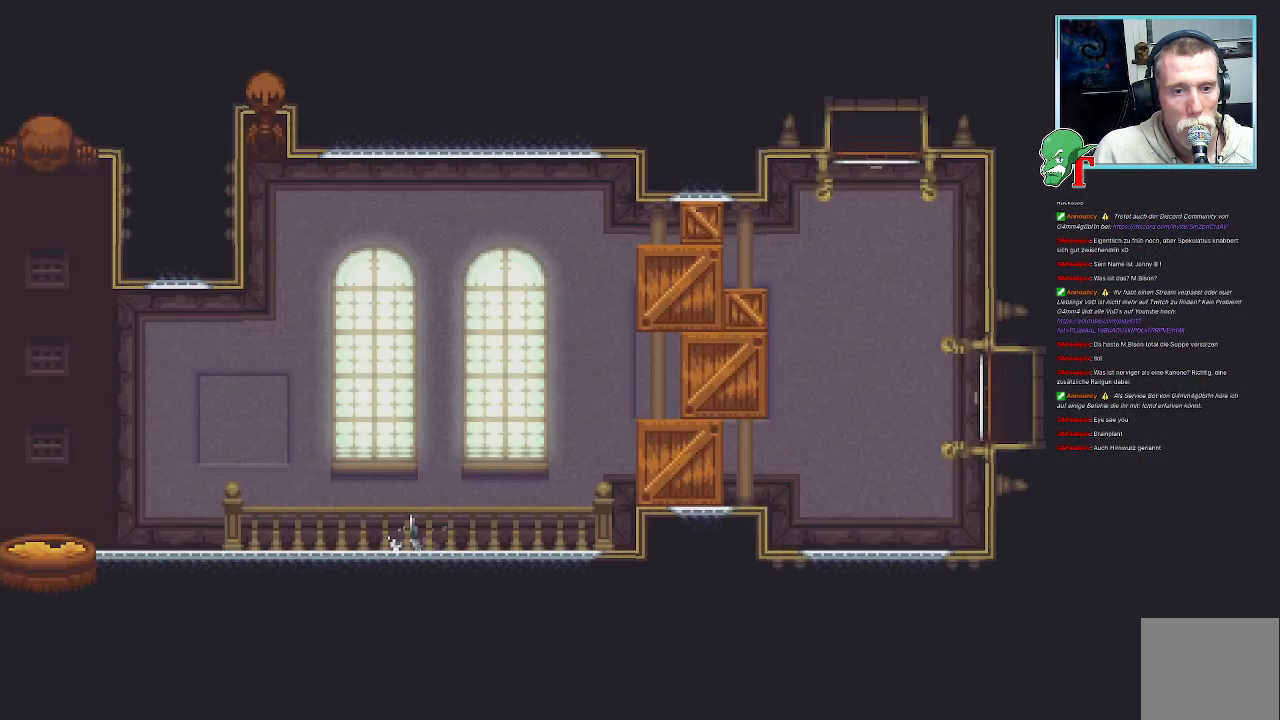
{"buttons": [], "left_stick": "center", "right_stick": "center", "events": []}
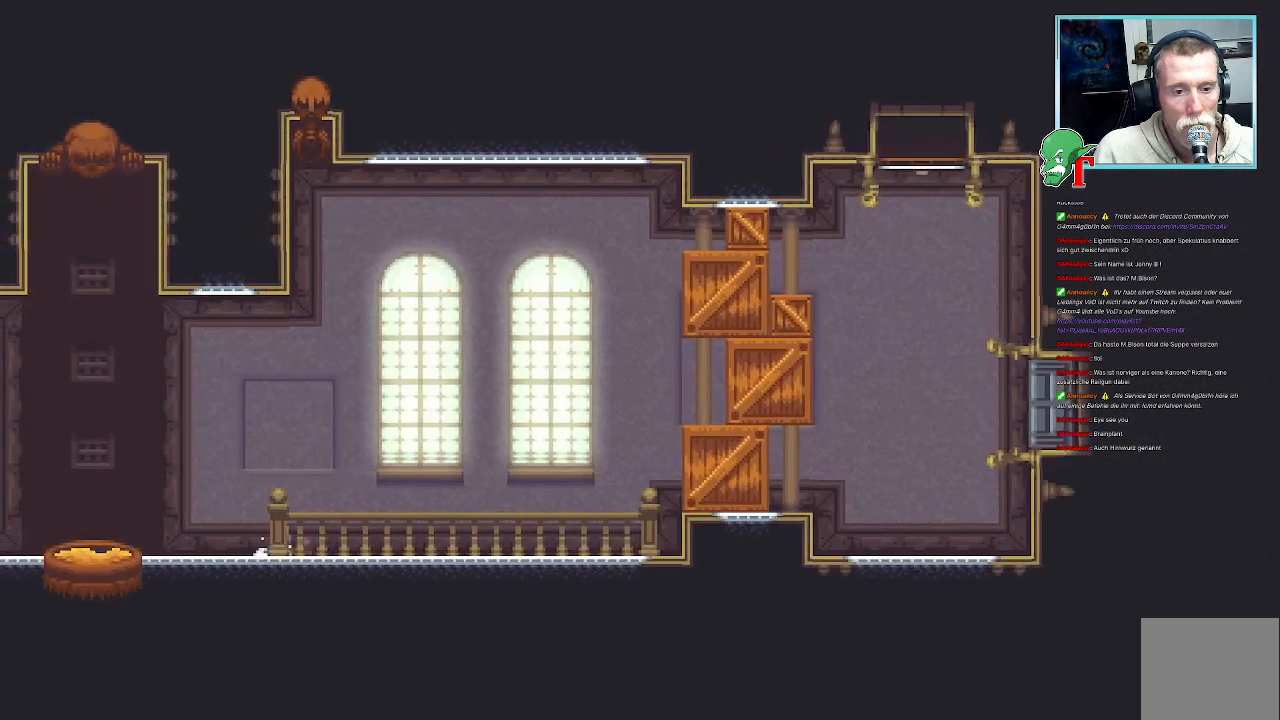
{"buttons": [], "left_stick": "up", "right_stick": "center", "events": [[218, "left_stick", "up"]]}
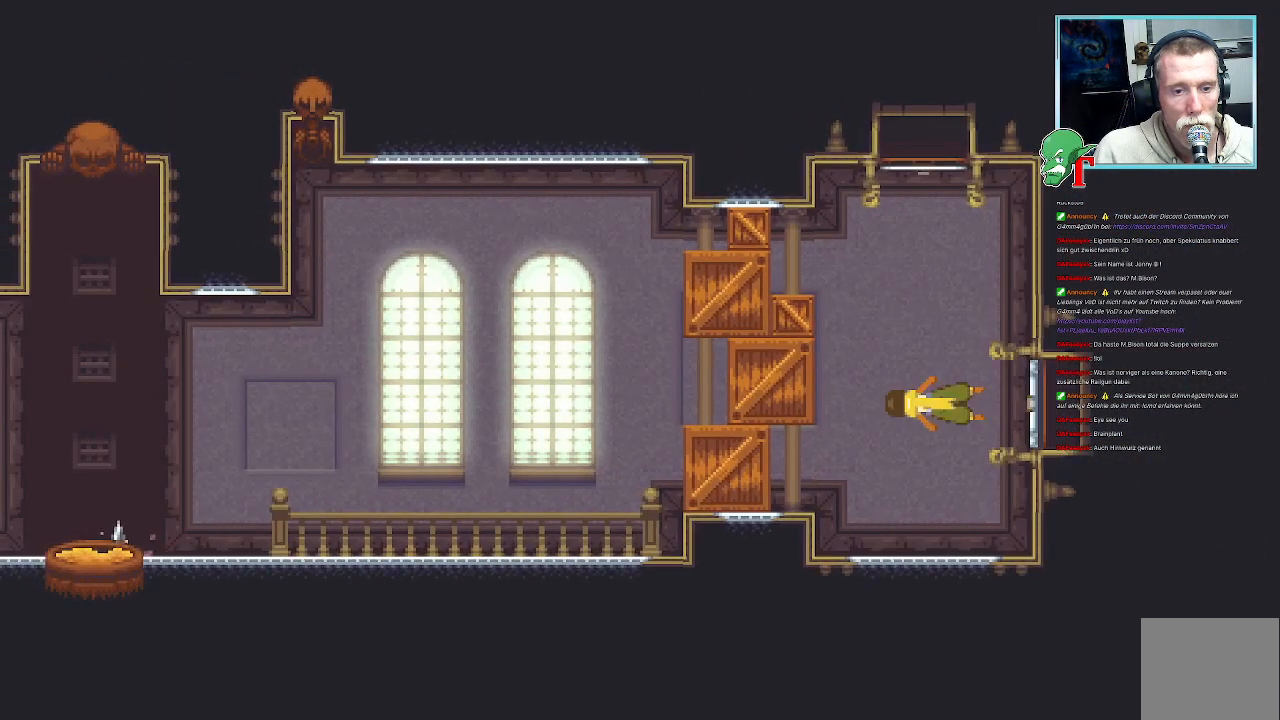
{"buttons": [], "left_stick": "up", "right_stick": "center", "events": []}
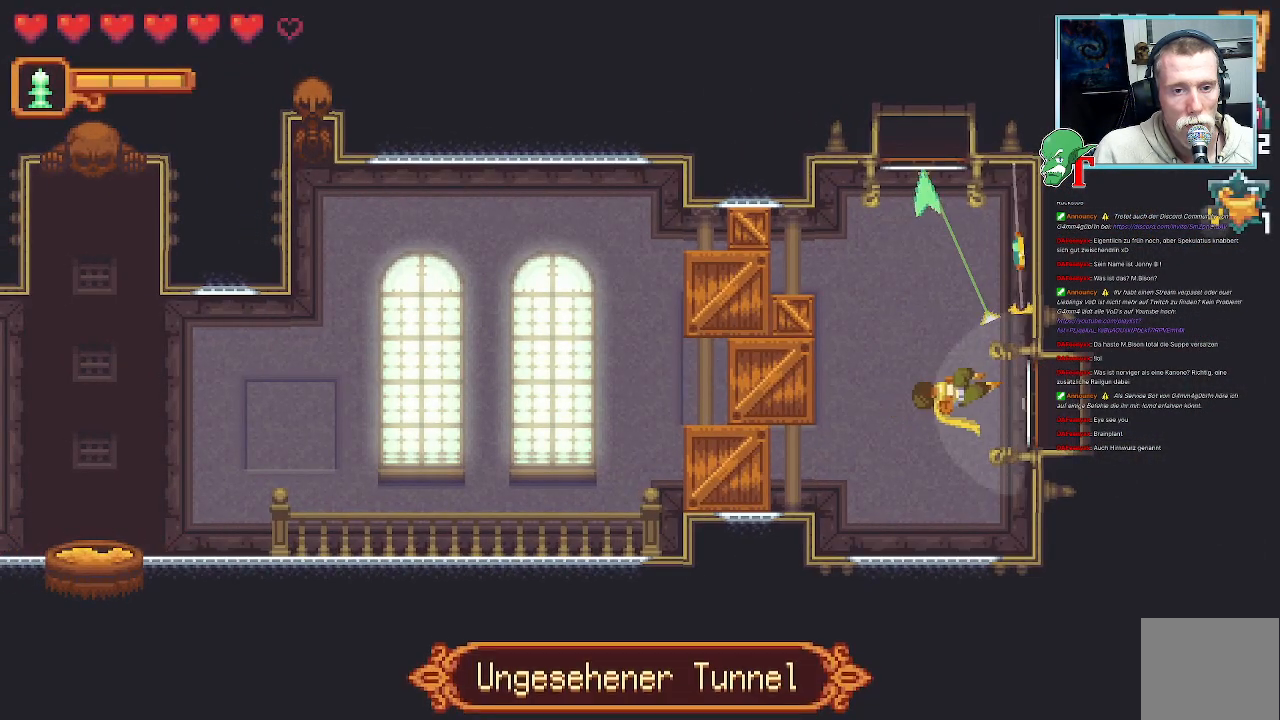
{"buttons": [], "left_stick": "center", "right_stick": "center", "events": [[303, "CROSS", "down"], [437, "CROSS", "up"], [454, "left_stick", "center"]]}
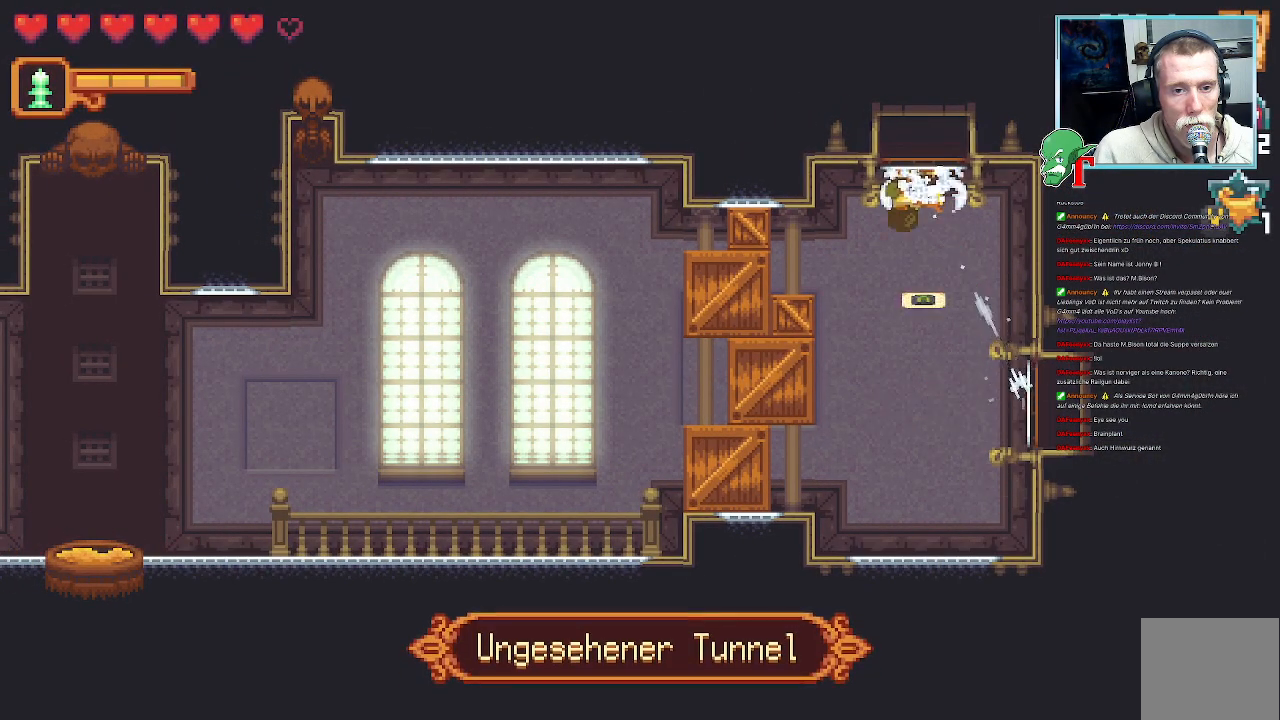
{"buttons": [], "left_stick": "center", "right_stick": "center", "events": [[34, "CROSS", "down"], [185, "CROSS", "up"]]}
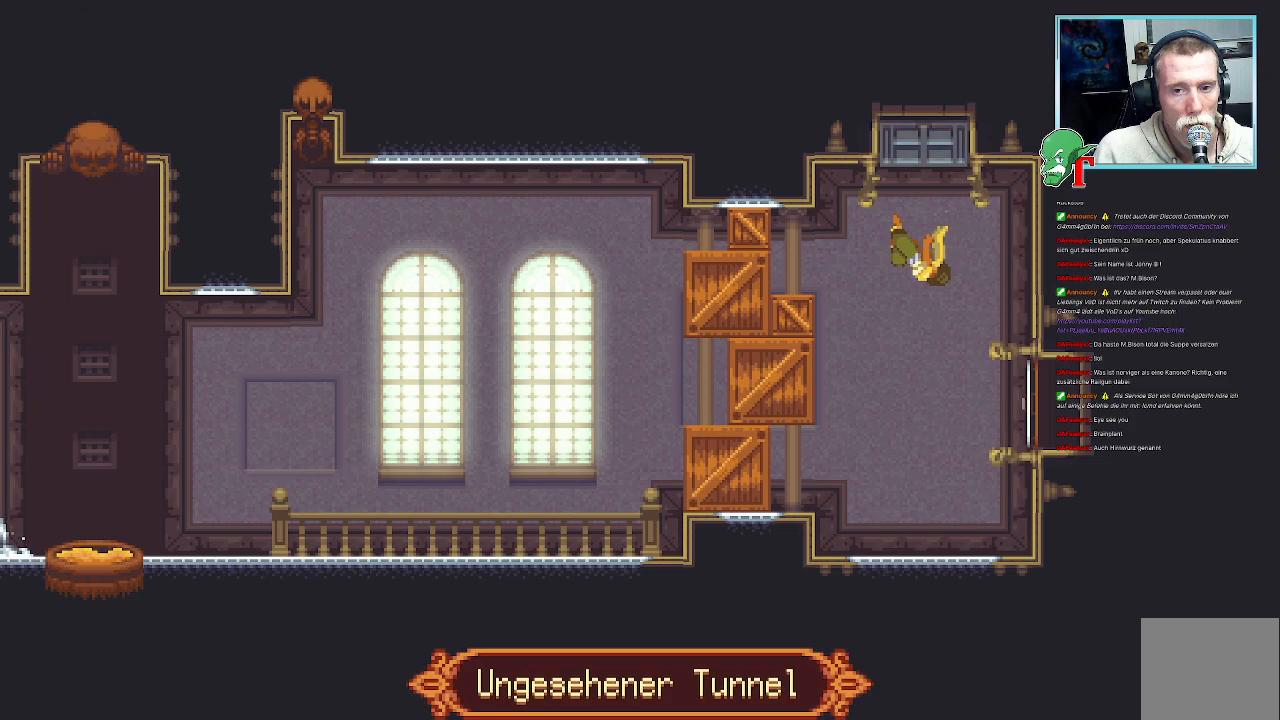
{"buttons": [], "left_stick": "center", "right_stick": "center", "events": []}
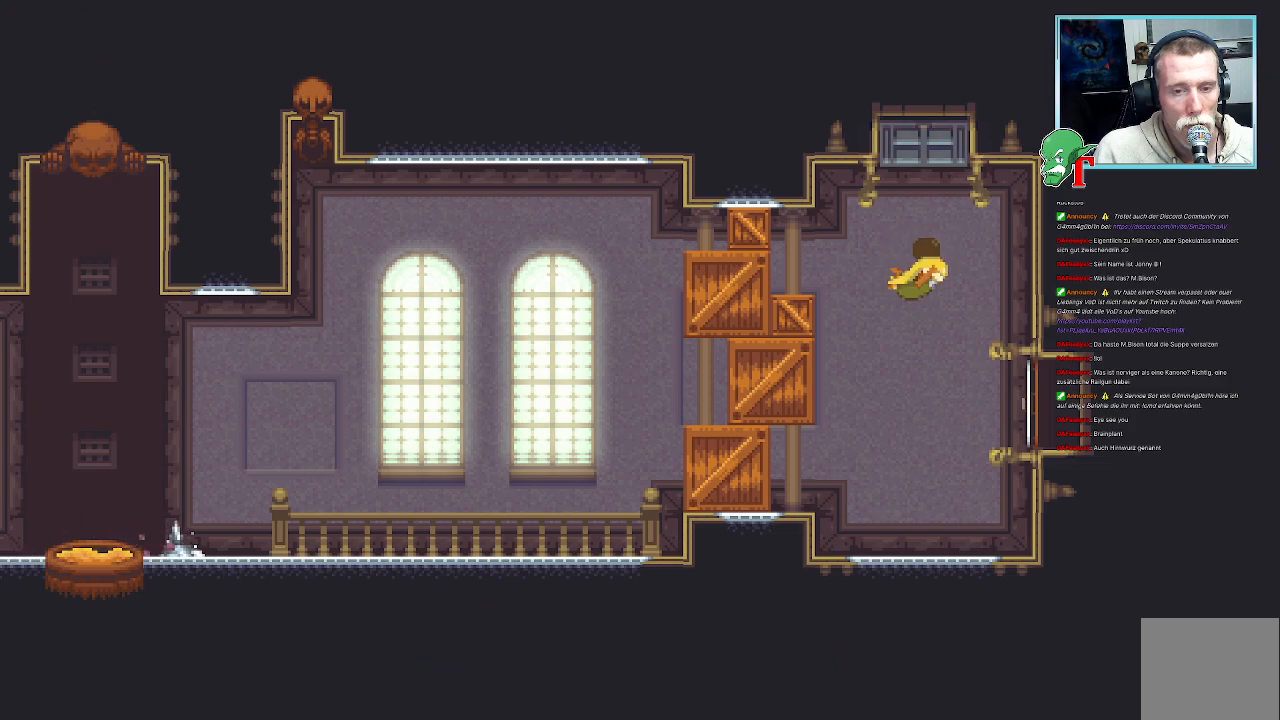
{"buttons": [], "left_stick": "center", "right_stick": "center", "events": []}
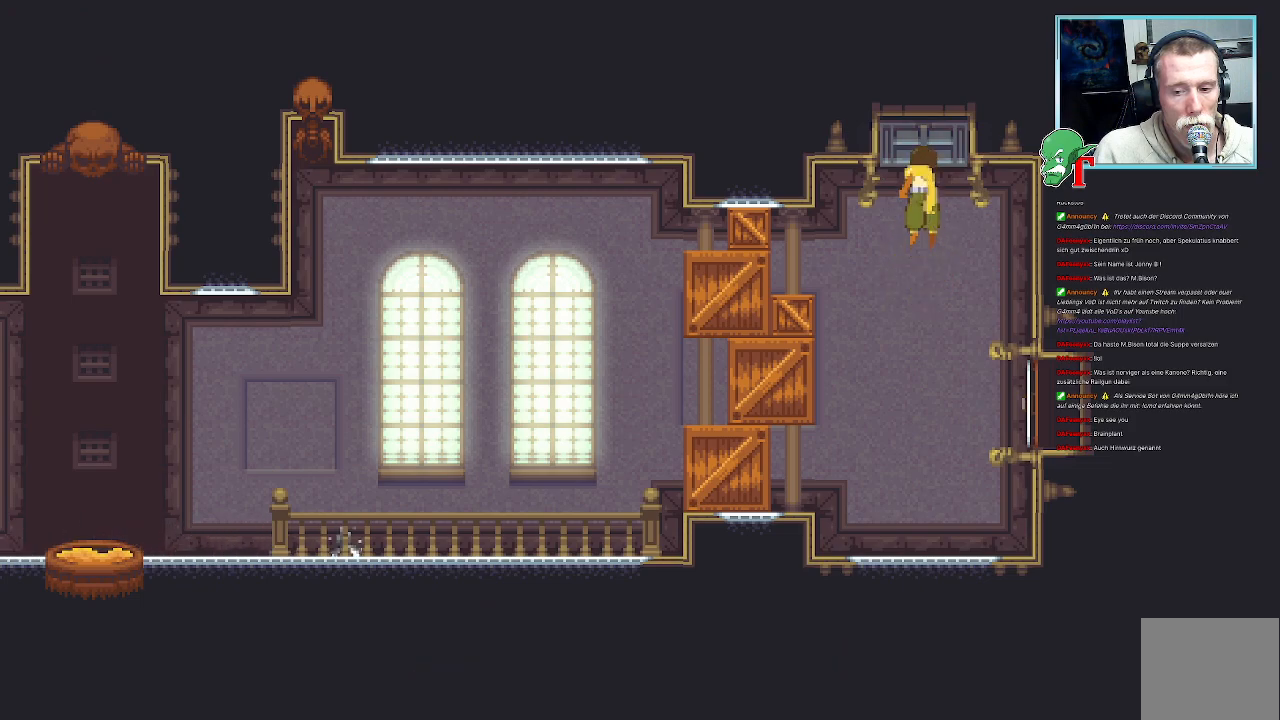
{"buttons": [], "left_stick": "center", "right_stick": "center", "events": []}
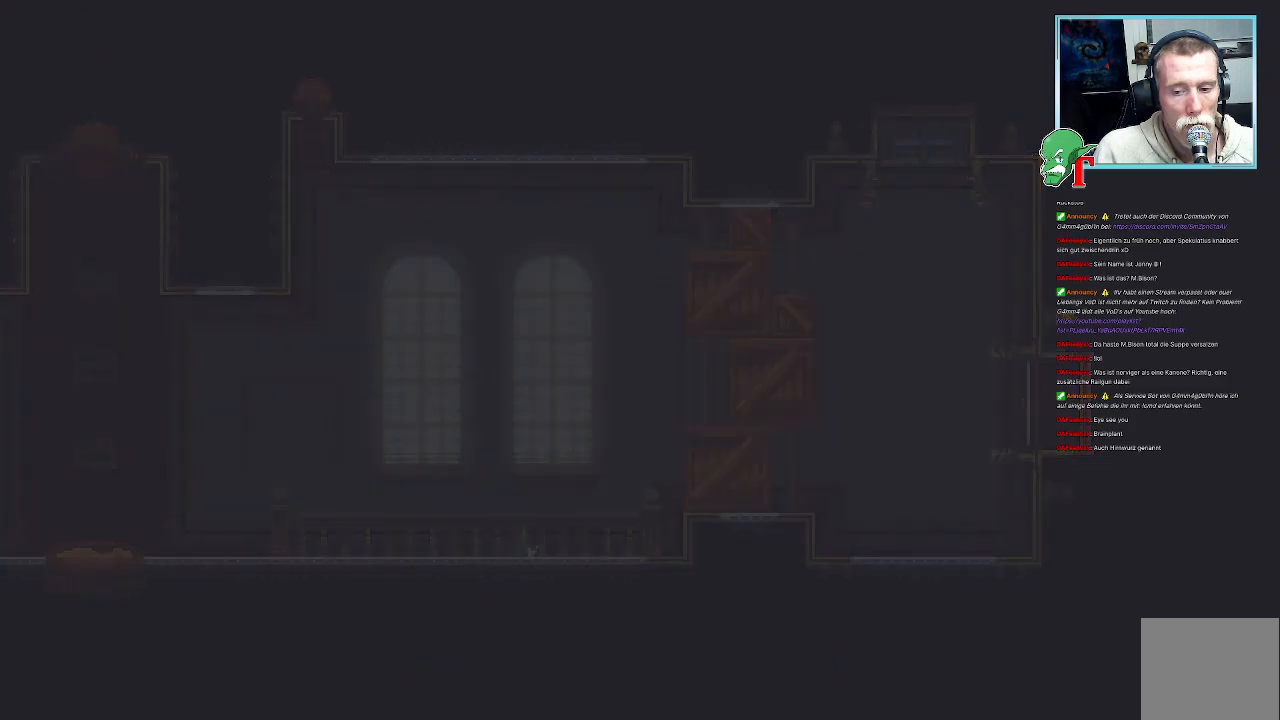
{"buttons": [], "left_stick": "center", "right_stick": "center", "events": []}
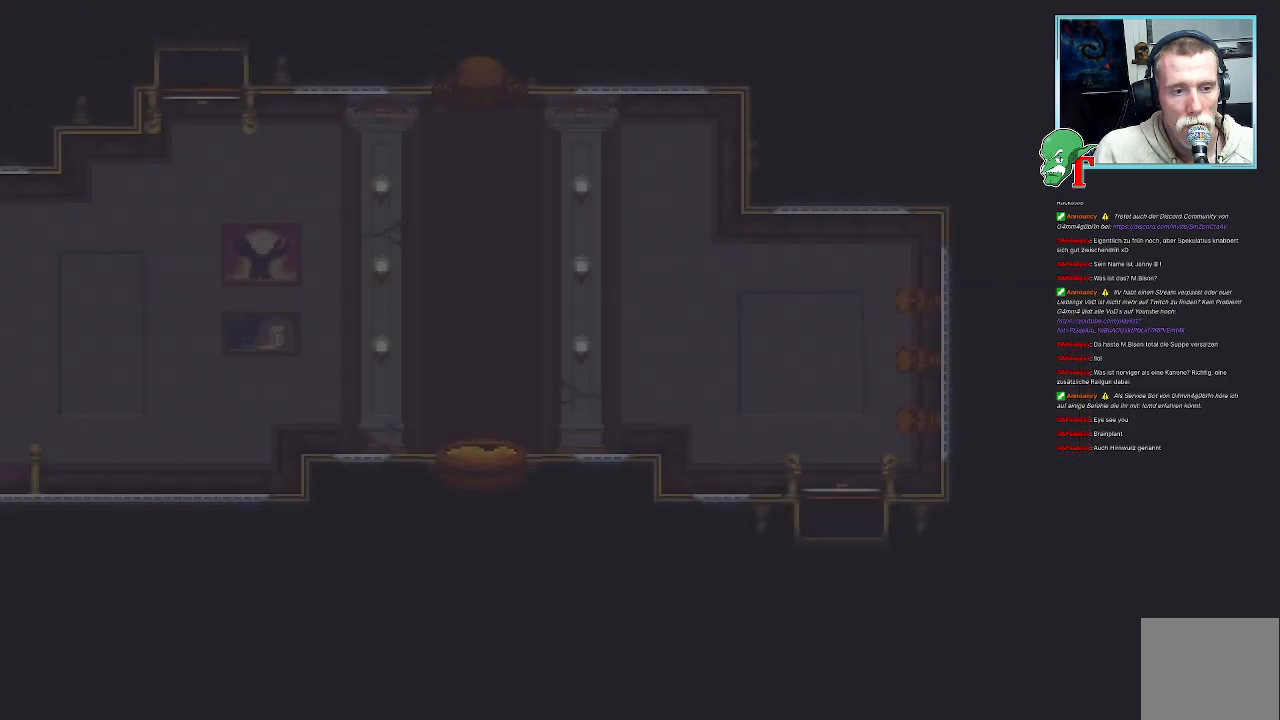
{"buttons": [], "left_stick": "center", "right_stick": "center", "events": []}
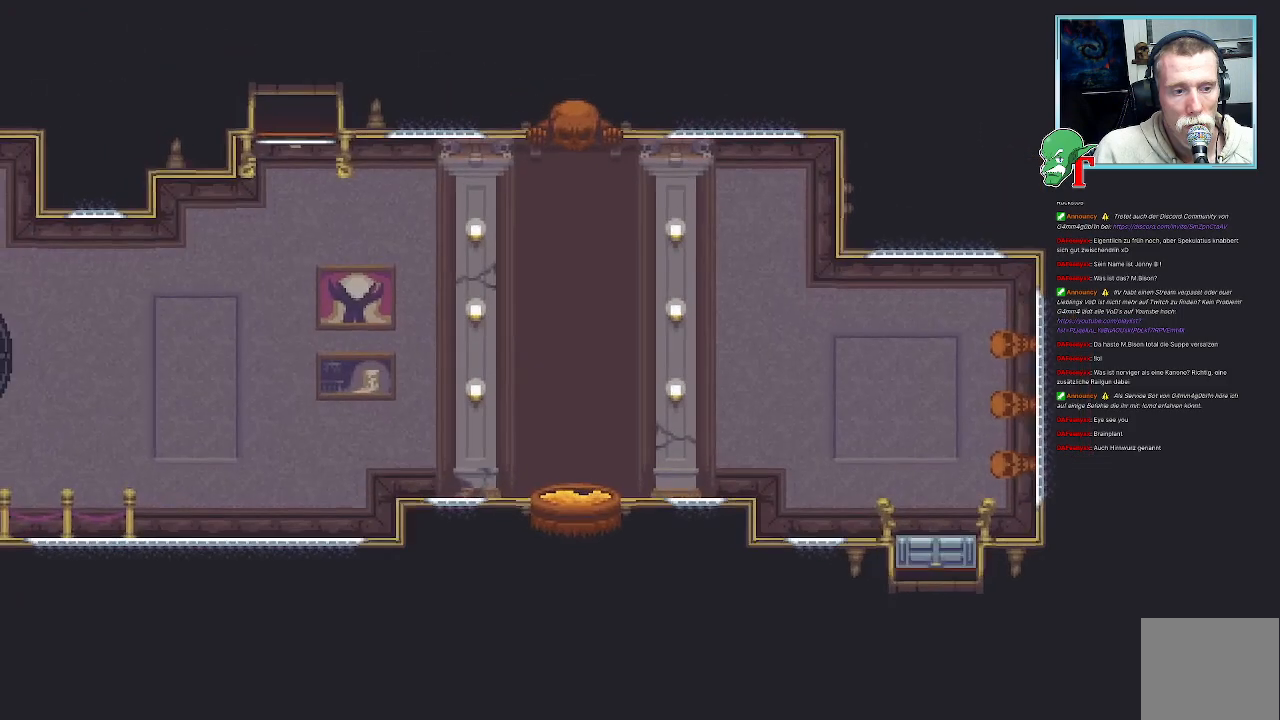
{"buttons": [], "left_stick": "center", "right_stick": "center", "events": []}
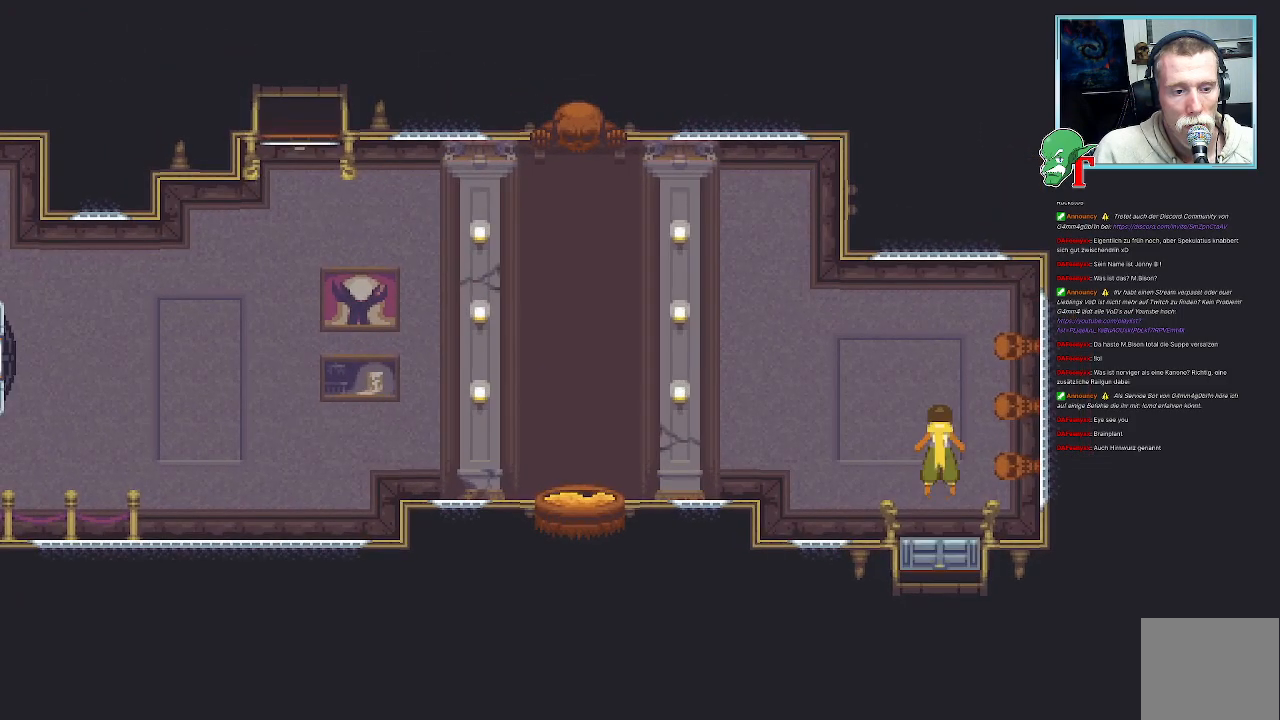
{"buttons": [], "left_stick": "up-left", "right_stick": "center", "events": [[84, "left_stick", "up-left"]]}
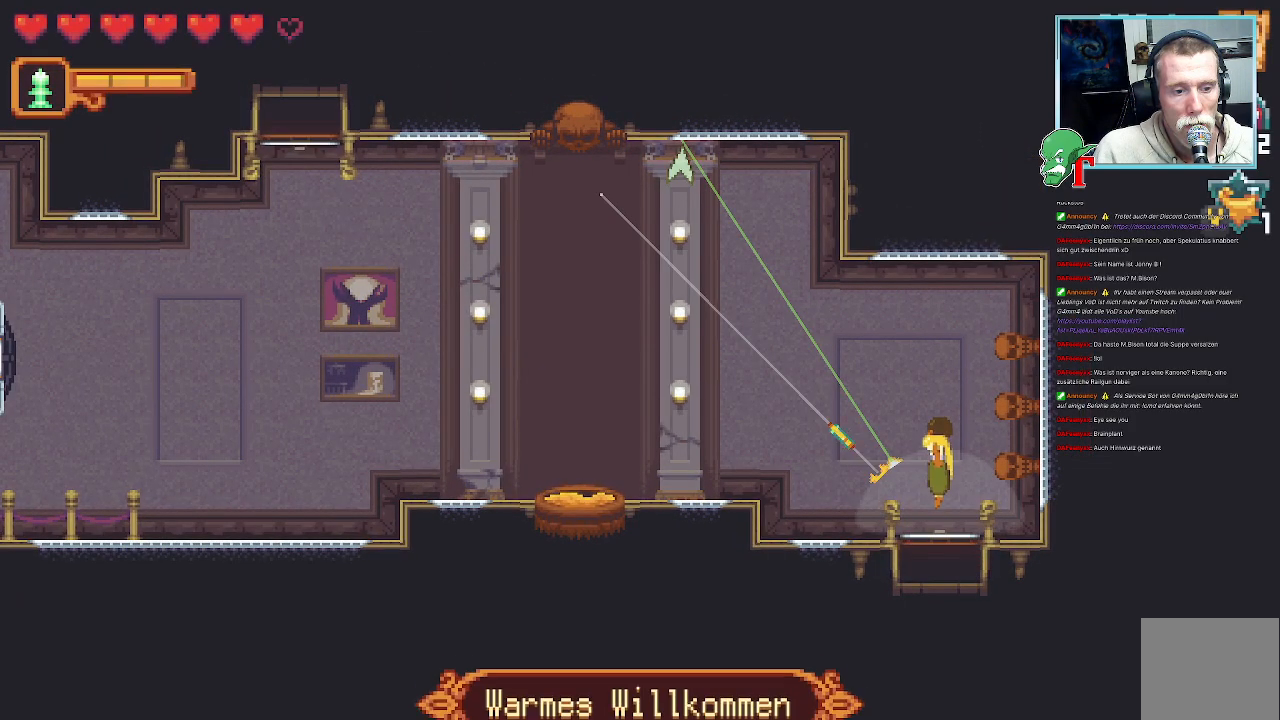
{"buttons": [], "left_stick": "left", "right_stick": "center", "events": [[252, "CROSS", "down"], [420, "CROSS", "up"], [471, "left_stick", "left"]]}
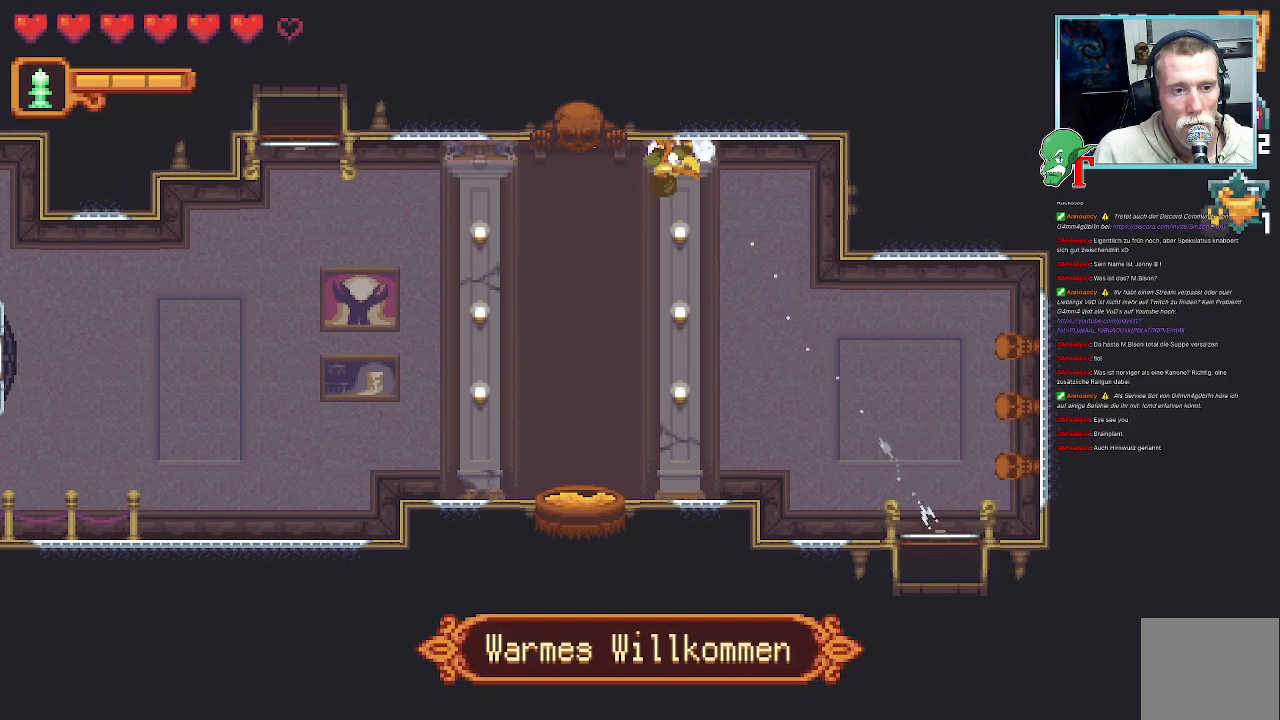
{"buttons": [], "left_stick": "down-left", "right_stick": "center", "events": [[17, "left_stick", "down-left"]]}